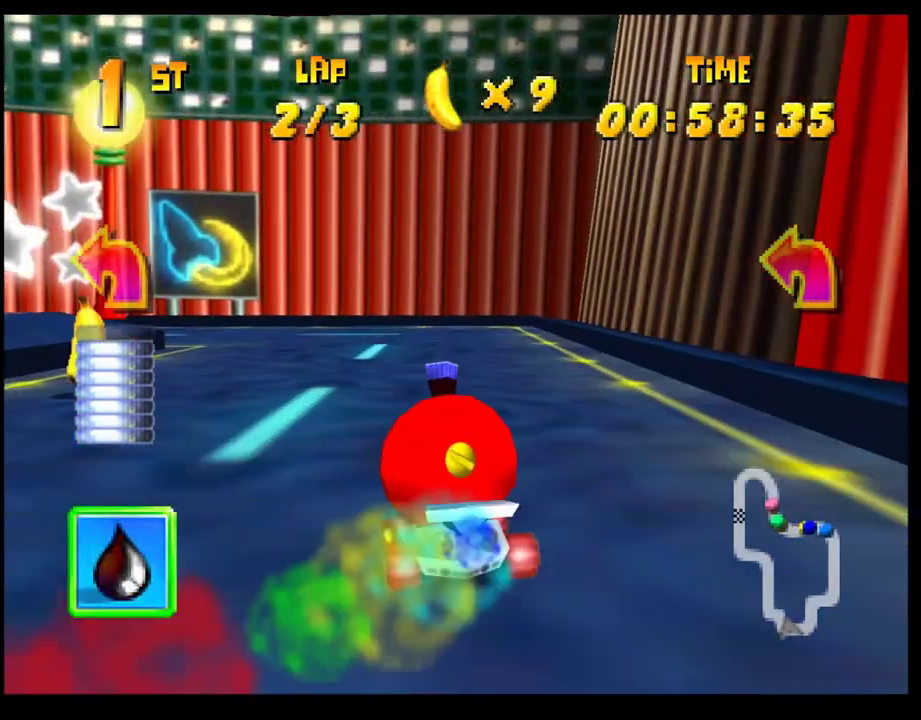
Gameplay with a controller (PlayStation layout); each line is a JSON object with the inputs held at the frame after it. "events" lists button and stick changes between this image and that frame as [ms after this image, input, new state], when the widget could be followed in between. Not read: R3 right_stick.
{"buttons": ["CROSS"], "left_stick": "left", "events": [[17, "SQUARE", "down"], [333, "SQUARE", "up"], [350, "CROSS", "up"], [350, "R1", "up"], [400, "left_stick", "center"], [433, "CROSS", "down"], [467, "left_stick", "left"]]}
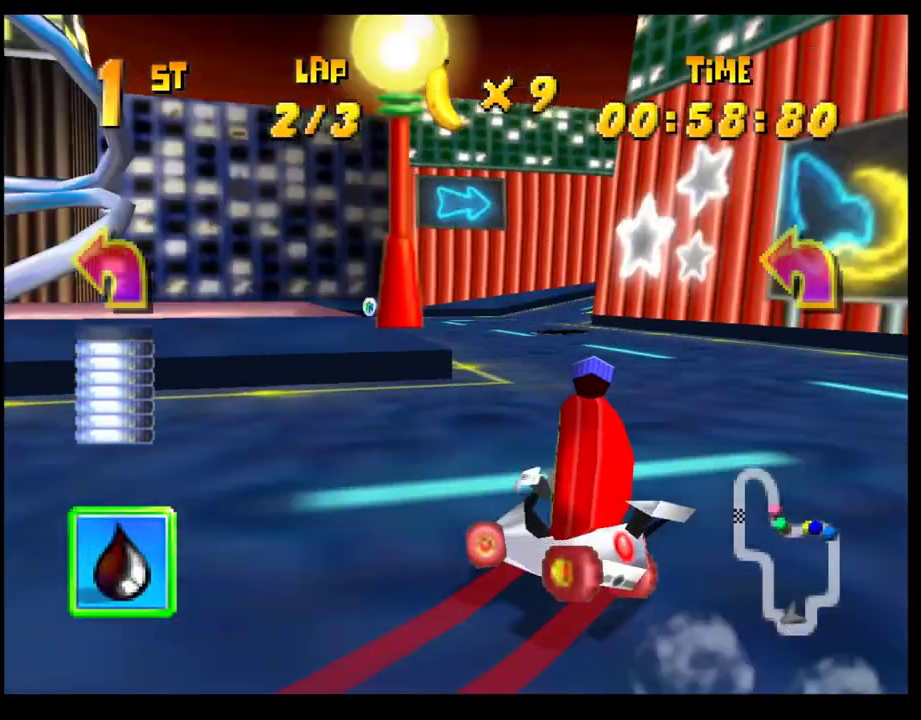
{"buttons": [], "left_stick": "right", "events": [[33, "CROSS", "up"], [100, "CROSS", "down"], [167, "left_stick", "right"], [183, "CROSS", "up"], [250, "CROSS", "down"], [333, "CROSS", "up"], [400, "CROSS", "down"], [500, "CROSS", "up"]]}
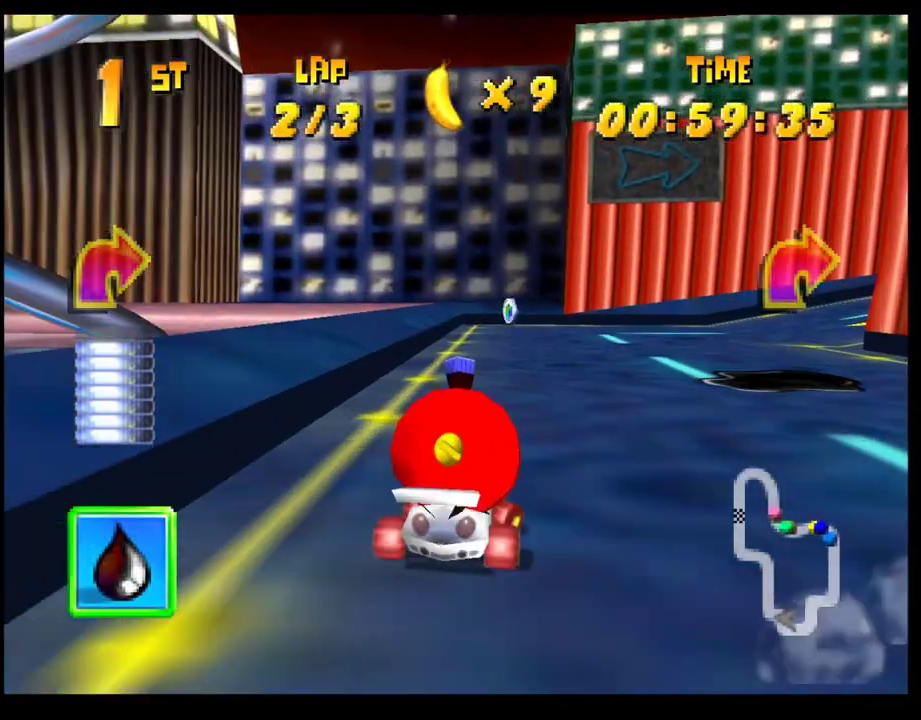
{"buttons": ["CROSS", "R1"], "left_stick": "right", "events": [[33, "left_stick", "center"], [50, "CROSS", "down"], [83, "left_stick", "right"], [167, "R1", "down"]]}
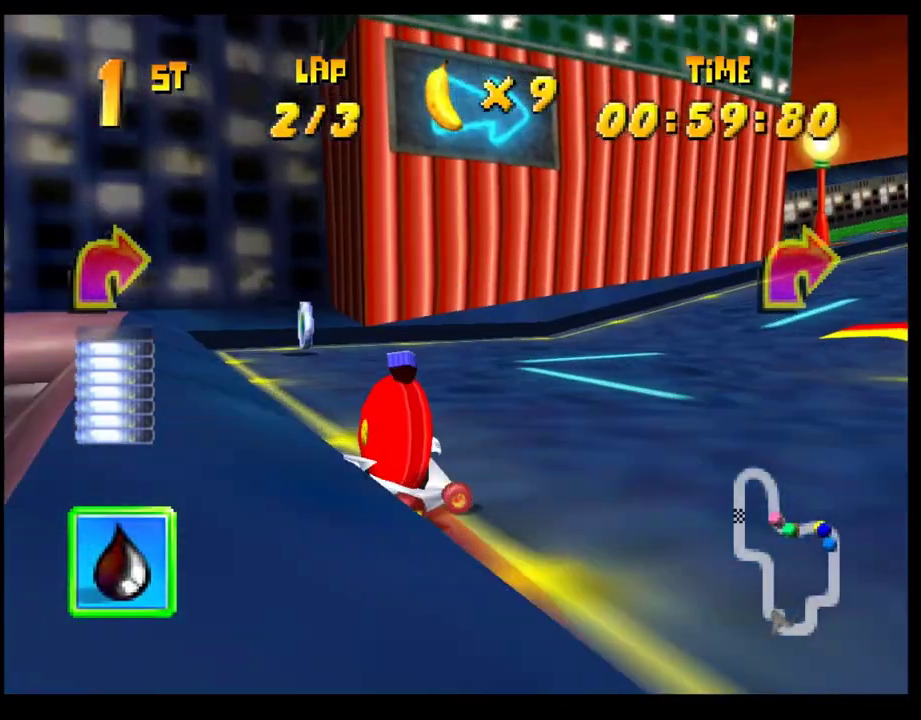
{"buttons": ["CROSS"], "left_stick": "center", "events": [[33, "SQUARE", "down"], [233, "CROSS", "up"], [233, "SQUARE", "up"], [250, "R1", "up"], [317, "CROSS", "down"], [417, "CROSS", "up"], [483, "CROSS", "down"], [483, "left_stick", "center"]]}
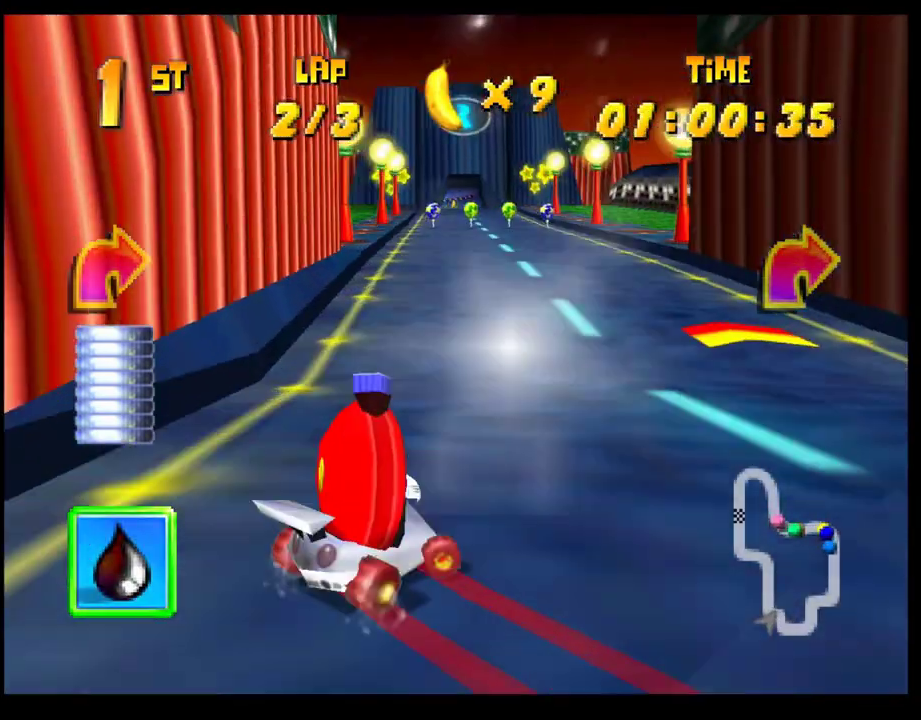
{"buttons": [], "left_stick": "center", "events": [[50, "CROSS", "up"], [50, "left_stick", "left"], [133, "CROSS", "down"], [183, "left_stick", "center"], [200, "CROSS", "up"], [267, "CROSS", "down"], [350, "CROSS", "up"], [433, "CROSS", "down"], [500, "CROSS", "up"]]}
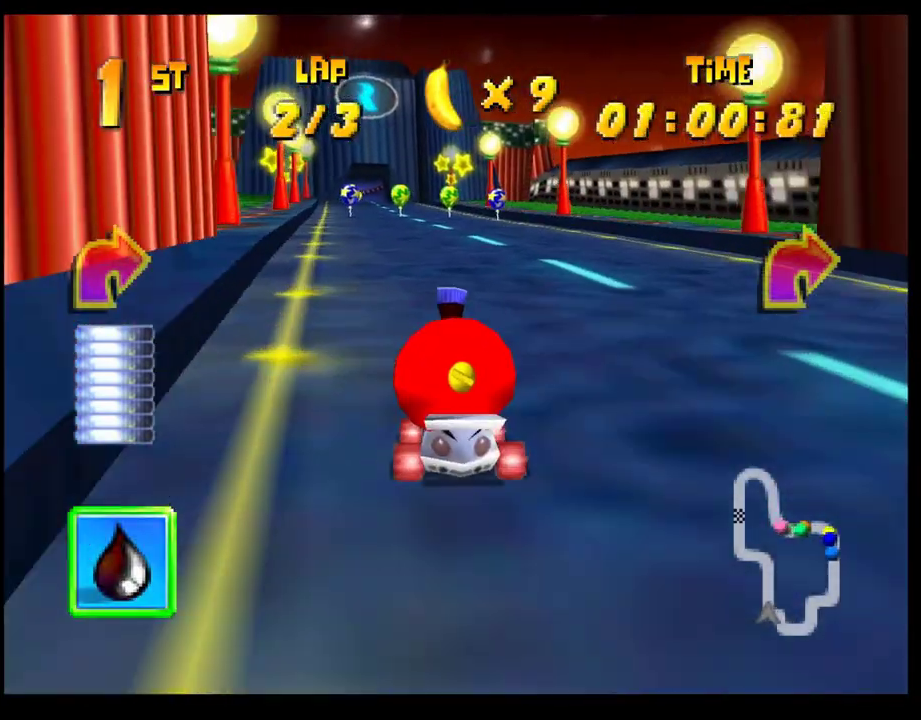
{"buttons": [], "left_stick": "left", "events": [[67, "CROSS", "down"], [150, "CROSS", "up"], [233, "CROSS", "down"], [300, "CROSS", "up"], [383, "CROSS", "down"], [450, "CROSS", "up"], [450, "left_stick", "left"]]}
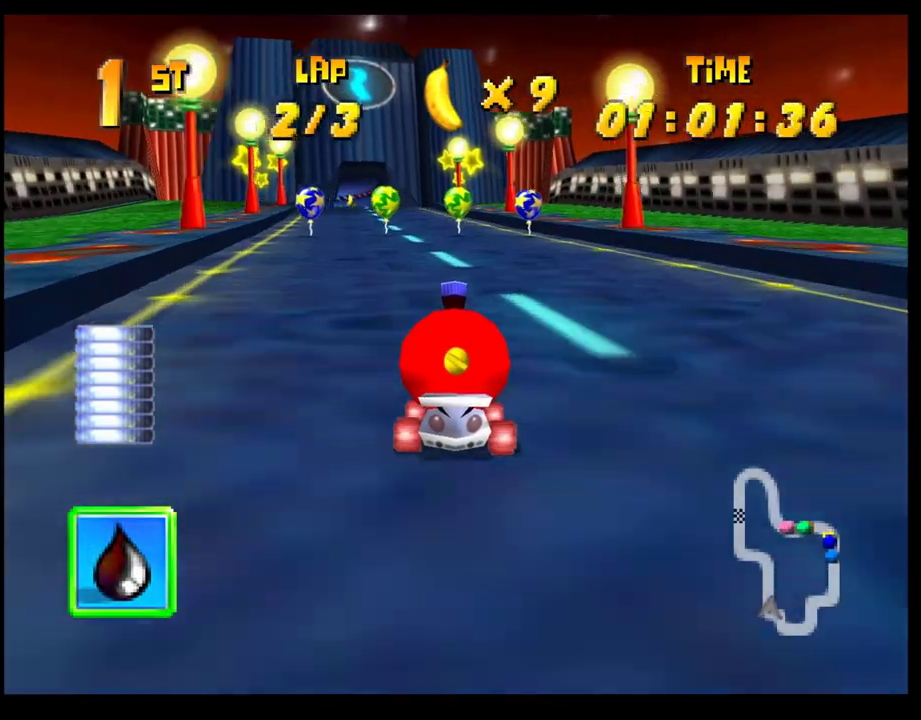
{"buttons": ["CROSS", "R1"], "left_stick": "left", "events": [[33, "left_stick", "center"], [50, "CROSS", "down"], [100, "CROSS", "up"], [183, "CROSS", "down"], [250, "CROSS", "up"], [350, "CROSS", "down"], [400, "CROSS", "up"], [433, "left_stick", "left"], [467, "CROSS", "down"], [483, "R1", "down"]]}
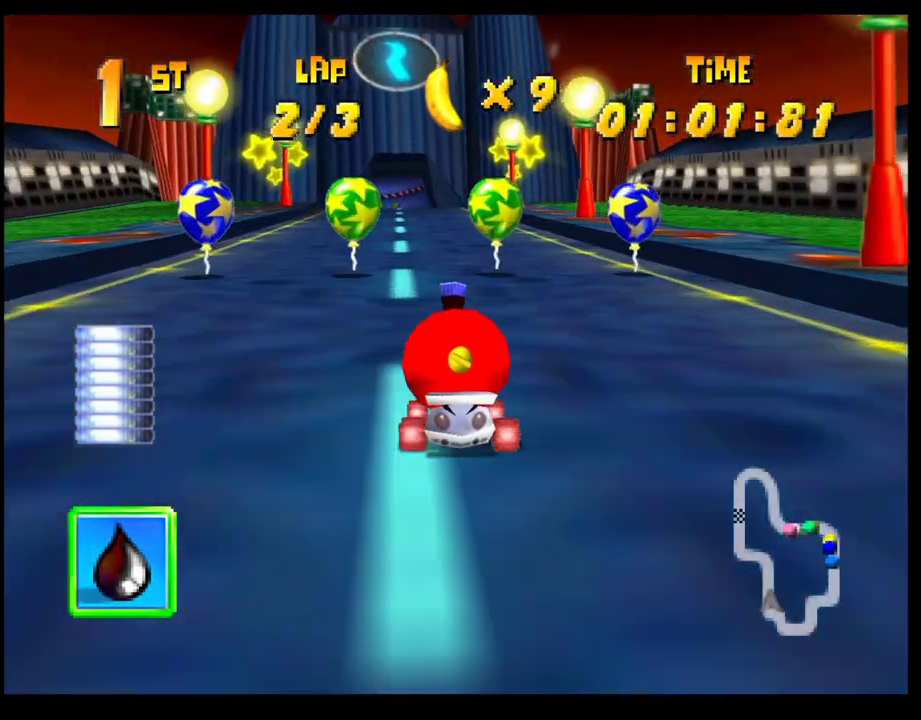
{"buttons": [], "left_stick": "center", "events": [[133, "left_stick", "right"], [317, "CROSS", "up"], [317, "R1", "up"], [317, "left_stick", "center"], [400, "CROSS", "down"], [467, "CROSS", "up"]]}
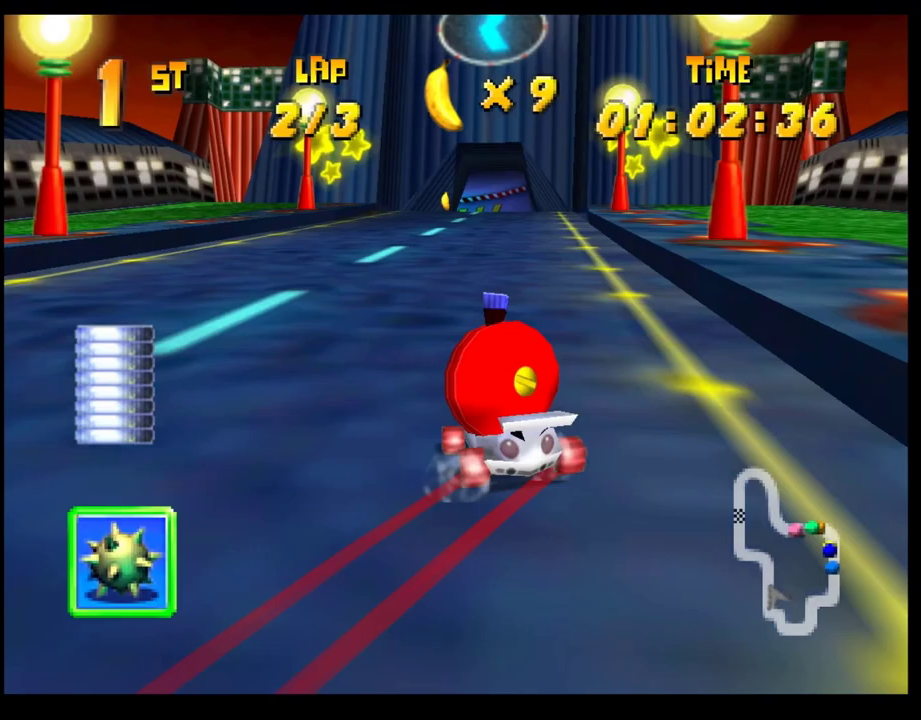
{"buttons": [], "left_stick": "left", "events": [[33, "CROSS", "down"], [117, "CROSS", "up"], [200, "CROSS", "down"], [200, "left_stick", "right"], [267, "CROSS", "up"], [300, "left_stick", "center"], [350, "CROSS", "down"], [400, "left_stick", "left"], [433, "CROSS", "up"]]}
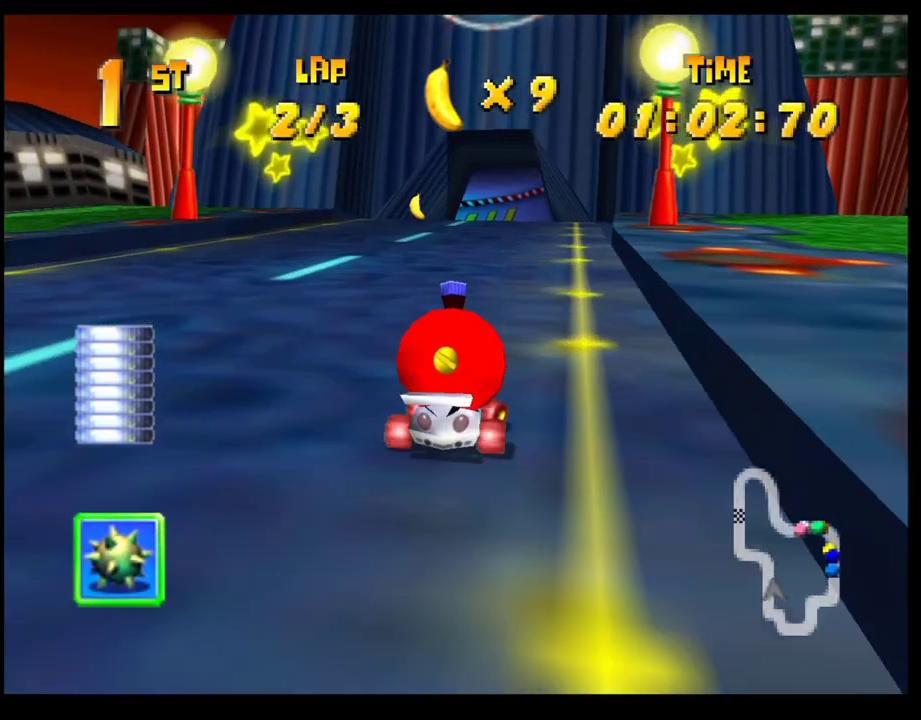
{"buttons": ["CROSS", "R1"], "left_stick": "right", "events": [[17, "CROSS", "down"], [17, "left_stick", "center"], [83, "CROSS", "up"], [167, "CROSS", "down"], [250, "CROSS", "up"], [283, "left_stick", "right"], [317, "CROSS", "down"], [317, "R1", "down"]]}
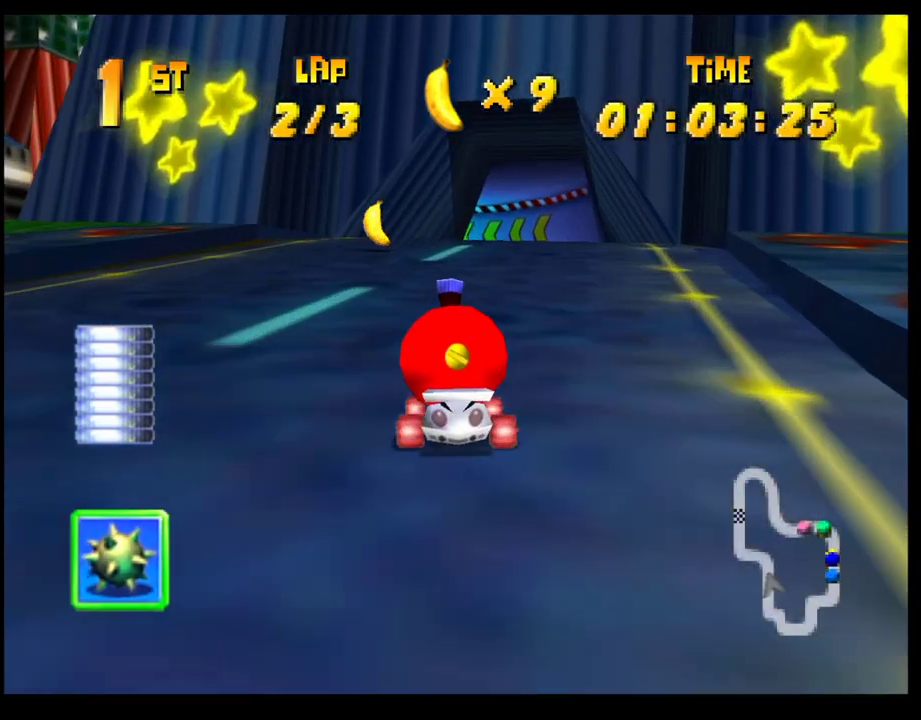
{"buttons": ["CROSS"], "left_stick": "left", "events": [[33, "left_stick", "center"], [50, "CROSS", "up"], [50, "R1", "up"], [133, "CROSS", "down"], [217, "CROSS", "up"], [250, "left_stick", "left"], [300, "CROSS", "down"], [383, "CROSS", "up"], [400, "left_stick", "center"], [467, "CROSS", "down"], [500, "left_stick", "left"]]}
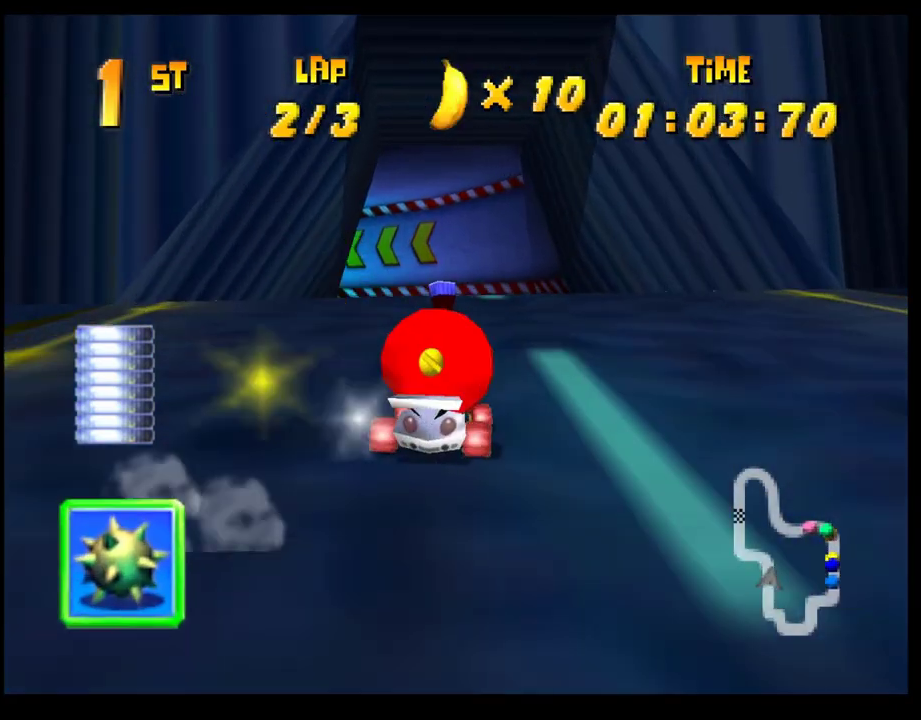
{"buttons": ["CROSS", "R1"], "left_stick": "left", "events": [[67, "CROSS", "up"], [117, "left_stick", "center"], [150, "CROSS", "down"], [183, "left_stick", "left"], [267, "R1", "down"]]}
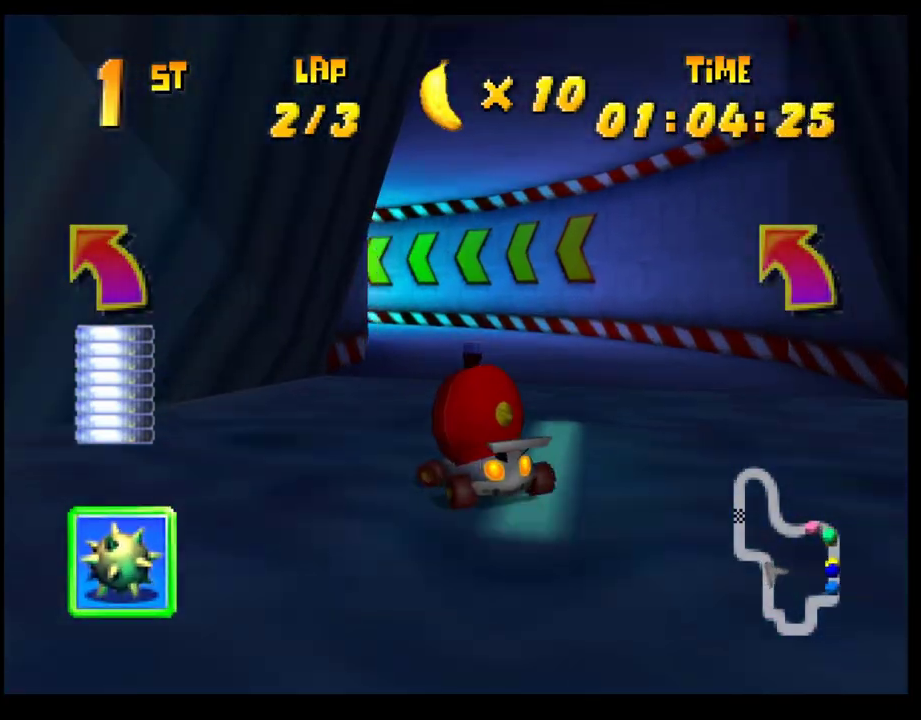
{"buttons": ["CROSS"], "left_stick": "left", "events": [[233, "CROSS", "up"], [233, "R1", "up"], [300, "CROSS", "down"], [383, "CROSS", "up"], [467, "CROSS", "down"]]}
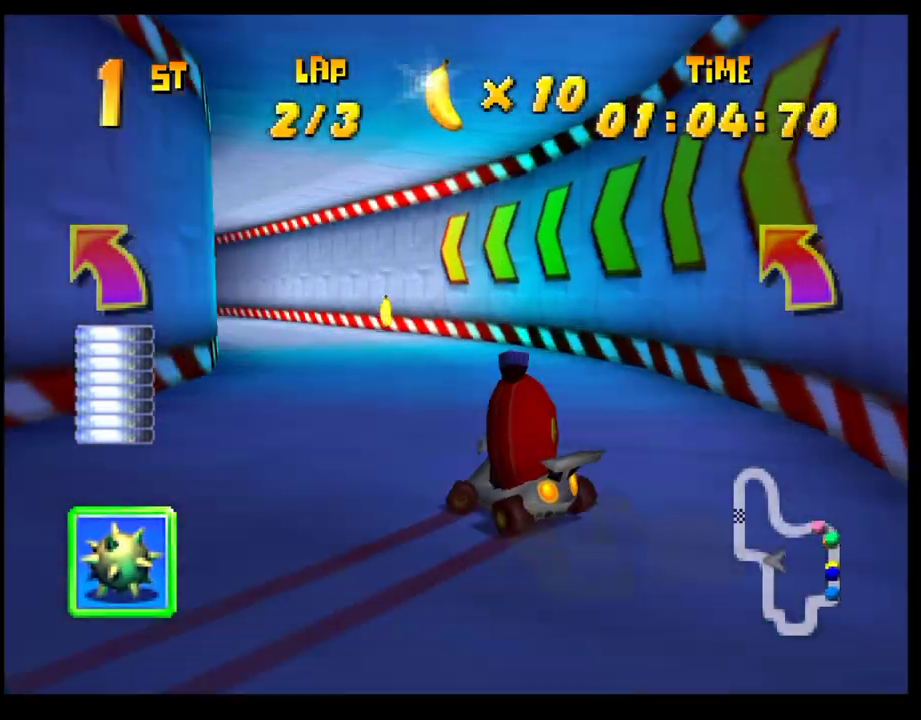
{"buttons": ["CROSS"], "left_stick": "right", "events": [[50, "CROSS", "up"], [117, "CROSS", "down"], [217, "CROSS", "up"], [300, "CROSS", "down"], [350, "left_stick", "center"], [367, "CROSS", "up"], [417, "left_stick", "right"], [450, "CROSS", "down"]]}
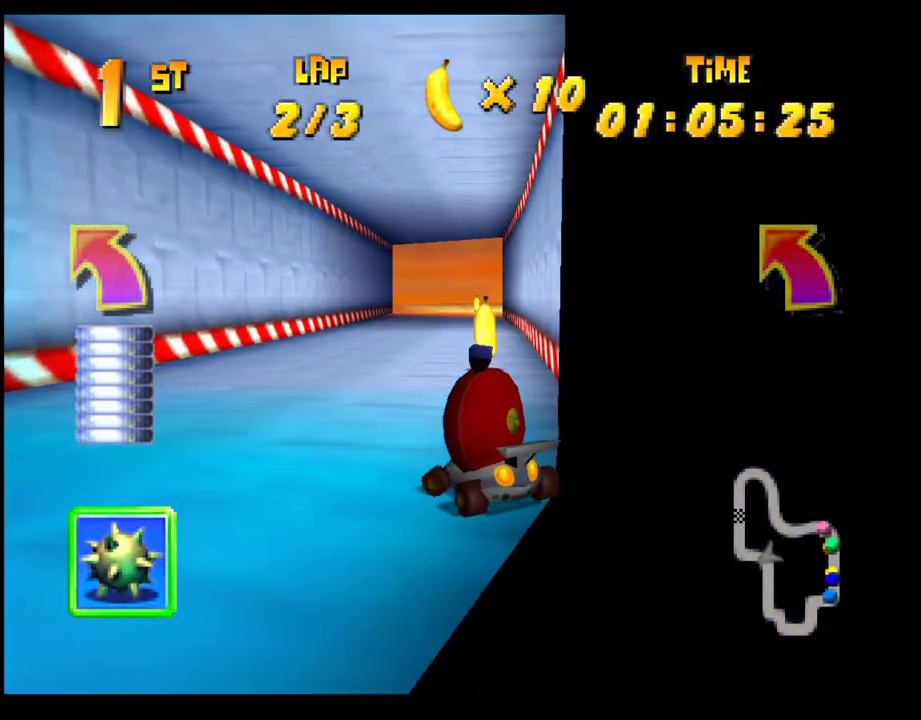
{"buttons": ["CROSS", "R1"], "left_stick": "right", "events": [[33, "CROSS", "up"], [67, "left_stick", "center"], [133, "left_stick", "right"], [183, "CROSS", "down"], [267, "R1", "down"]]}
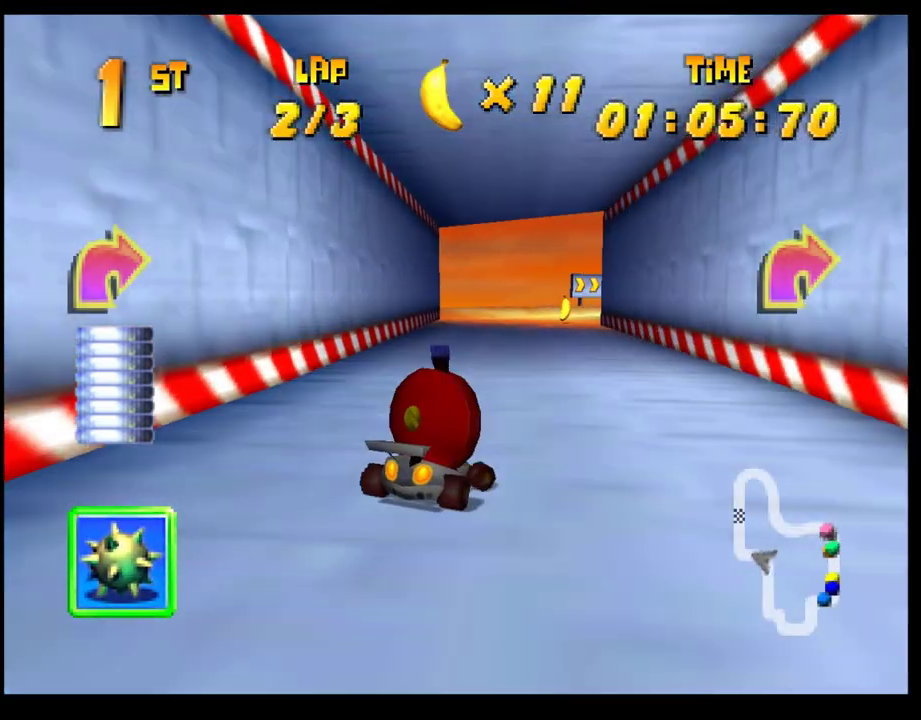
{"buttons": ["CROSS", "R1"], "left_stick": "left", "events": [[183, "left_stick", "center"], [317, "left_stick", "right"], [467, "left_stick", "left"]]}
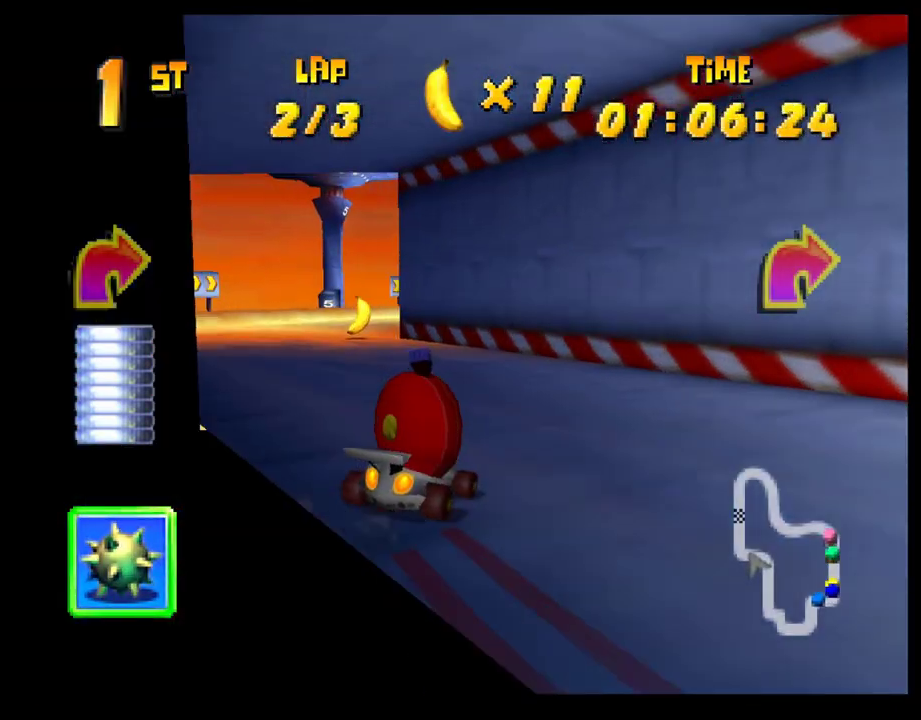
{"buttons": ["CROSS"], "left_stick": "center", "events": [[217, "left_stick", "right"], [317, "CROSS", "up"], [317, "R1", "up"], [317, "left_stick", "center"], [417, "CROSS", "down"]]}
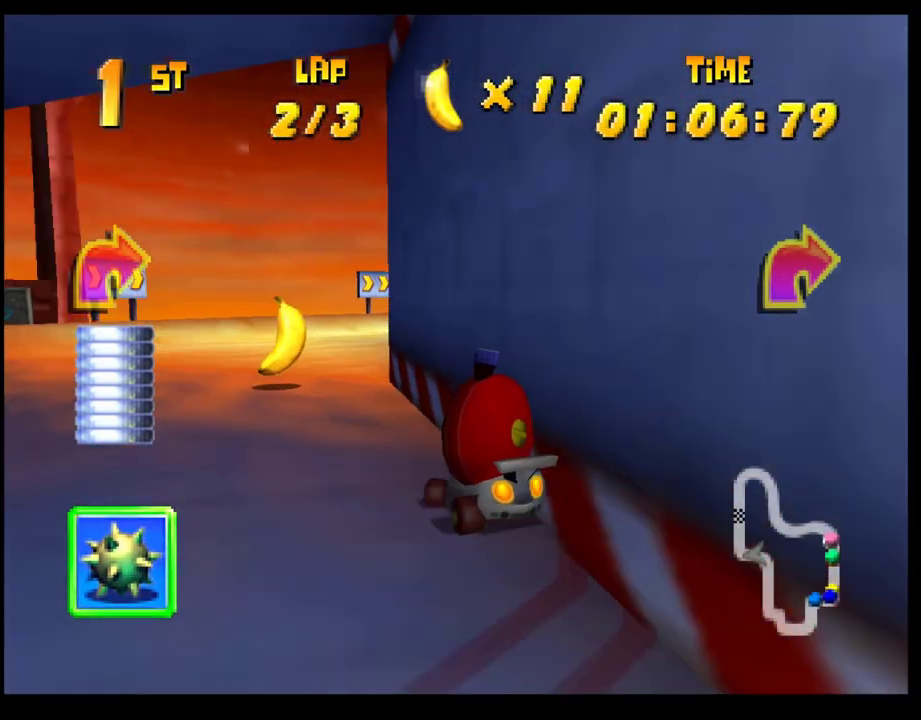
{"buttons": [], "left_stick": "right", "events": [[17, "CROSS", "up"], [17, "left_stick", "right"], [117, "CROSS", "down"], [217, "R1", "down"], [350, "left_stick", "center"], [433, "CROSS", "up"], [433, "R1", "up"], [433, "left_stick", "right"]]}
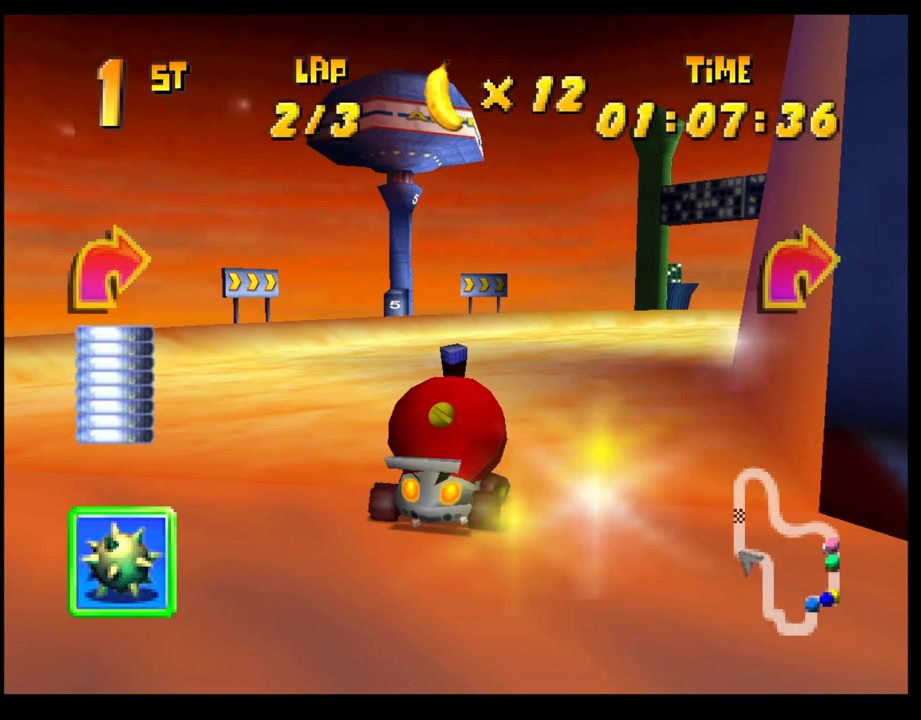
{"buttons": ["CROSS"], "left_stick": "center", "events": [[33, "CROSS", "down"], [133, "CROSS", "up"], [250, "left_stick", "center"], [383, "CROSS", "down"]]}
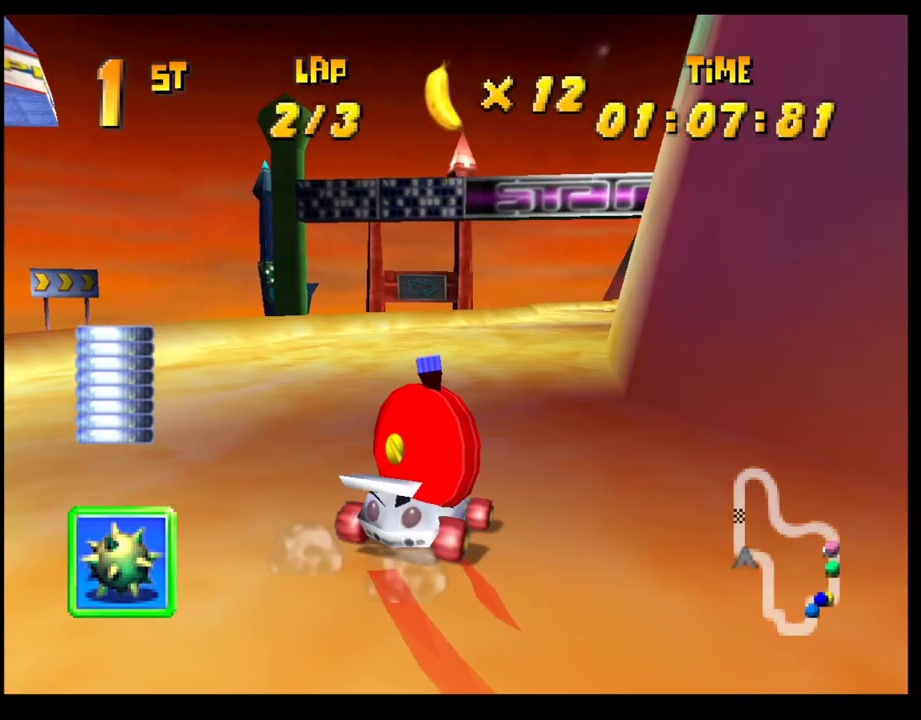
{"buttons": ["CROSS"], "left_stick": "right", "events": [[183, "left_stick", "right"], [250, "CROSS", "up"], [333, "CROSS", "down"], [433, "CROSS", "up"], [500, "CROSS", "down"]]}
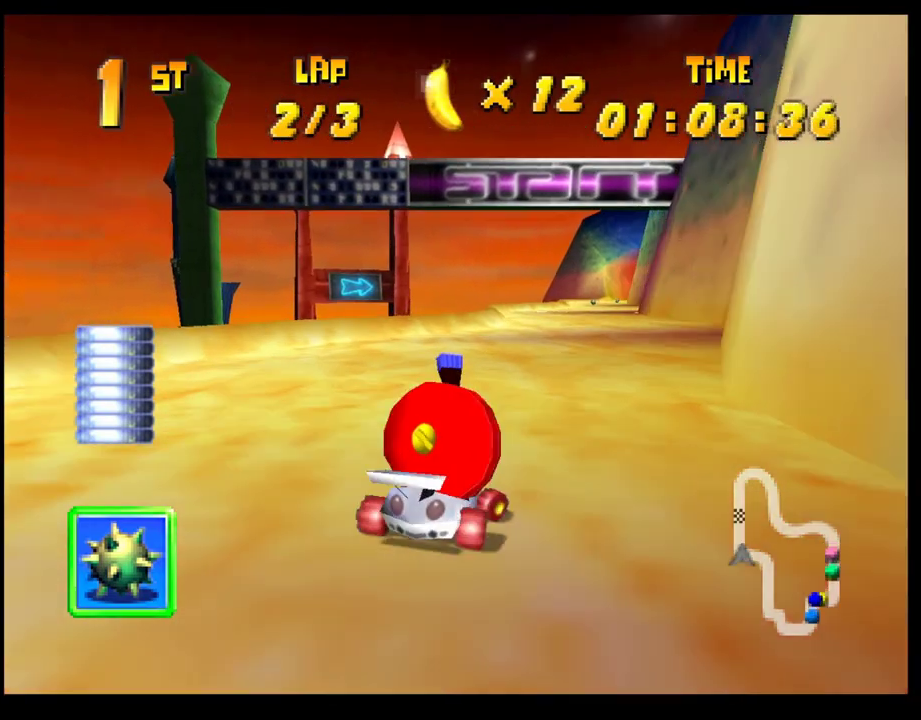
{"buttons": ["CROSS"], "left_stick": "center", "events": [[33, "left_stick", "center"], [100, "CROSS", "up"], [167, "CROSS", "down"], [250, "CROSS", "up"], [333, "CROSS", "down"], [400, "CROSS", "up"], [500, "CROSS", "down"]]}
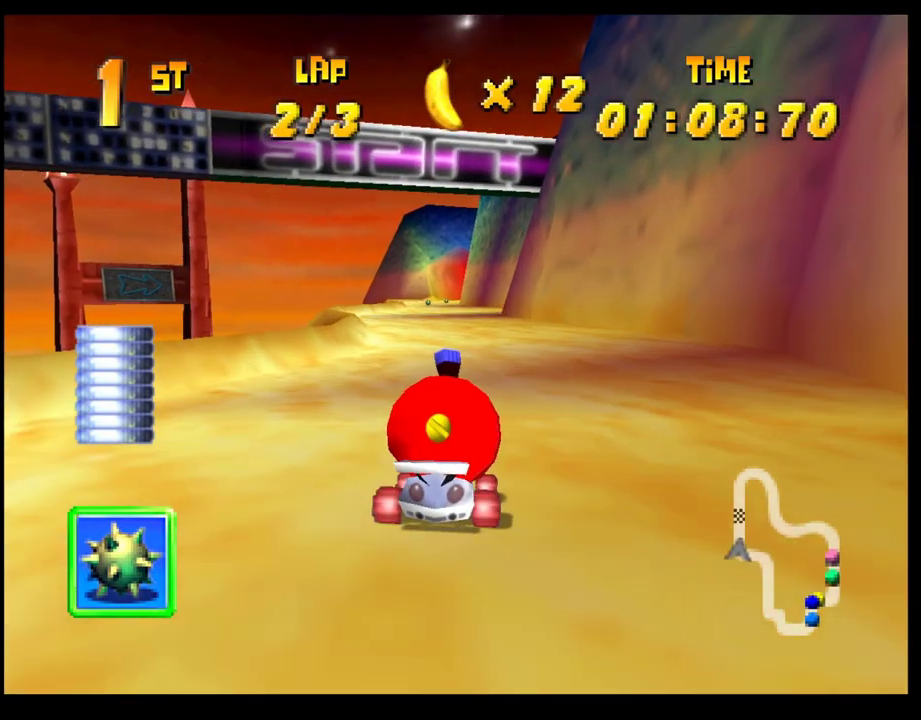
{"buttons": ["CROSS"], "left_stick": "center", "events": [[83, "CROSS", "up"], [150, "CROSS", "down"], [233, "CROSS", "up"], [267, "left_stick", "left"], [317, "CROSS", "down"], [350, "left_stick", "center"], [383, "CROSS", "up"], [467, "CROSS", "down"]]}
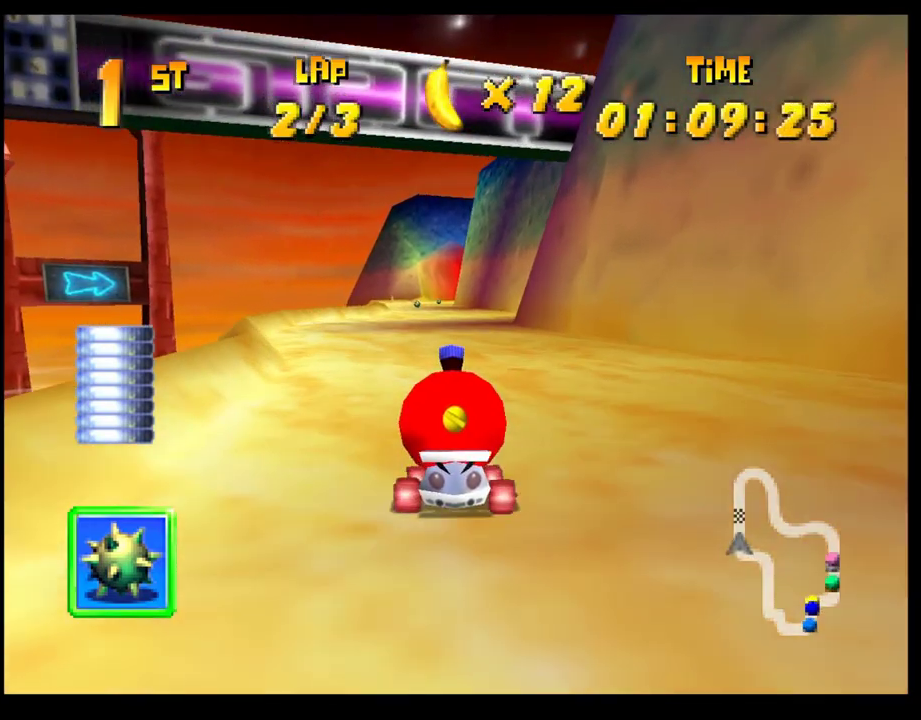
{"buttons": ["CROSS"], "left_stick": "center", "events": [[33, "CROSS", "up"], [133, "CROSS", "down"], [200, "CROSS", "up"], [283, "CROSS", "down"], [367, "CROSS", "up"], [400, "left_stick", "right"], [467, "CROSS", "down"], [483, "left_stick", "center"]]}
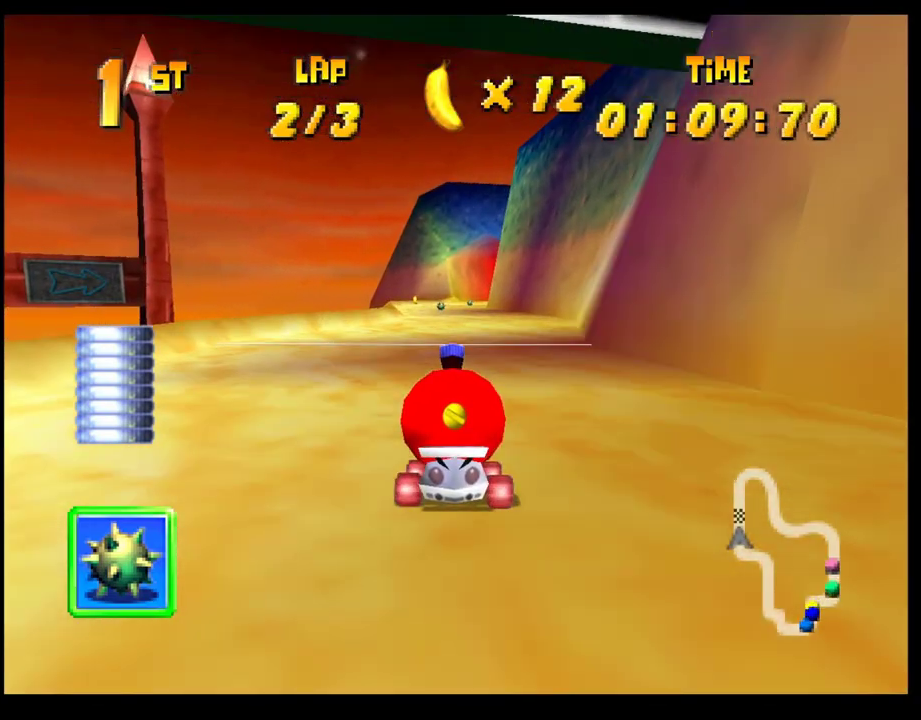
{"buttons": ["CROSS"], "left_stick": "left", "events": [[33, "CROSS", "up"], [133, "CROSS", "down"], [200, "CROSS", "up"], [300, "CROSS", "down"], [350, "CROSS", "up"], [450, "CROSS", "down"], [450, "left_stick", "left"]]}
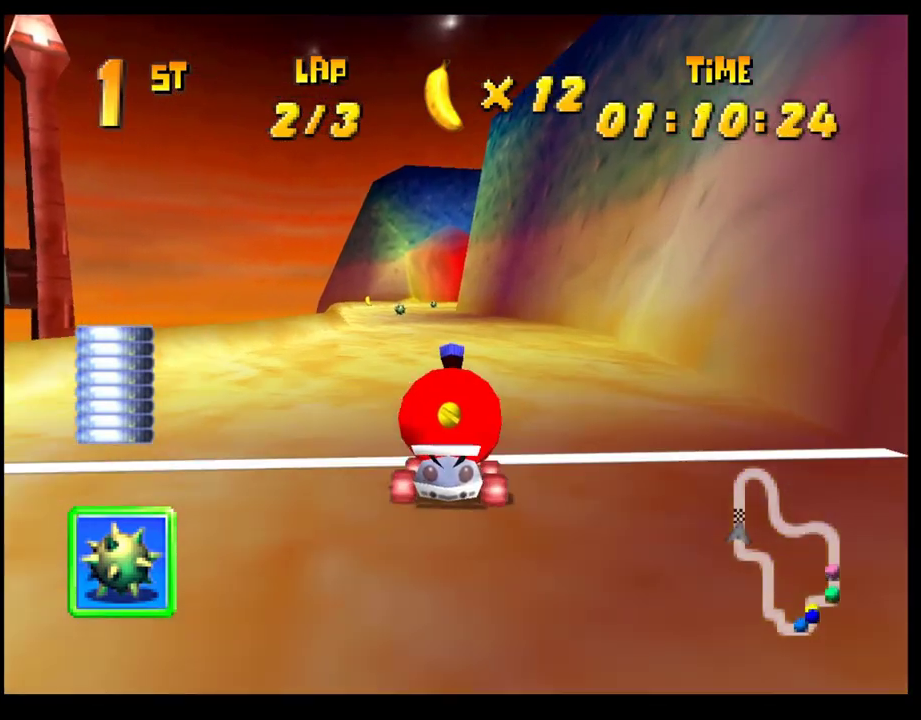
{"buttons": ["CROSS"], "left_stick": "center", "events": [[17, "CROSS", "up"], [50, "left_stick", "center"], [117, "CROSS", "down"], [183, "CROSS", "up"], [283, "CROSS", "down"], [350, "CROSS", "up"], [450, "CROSS", "down"]]}
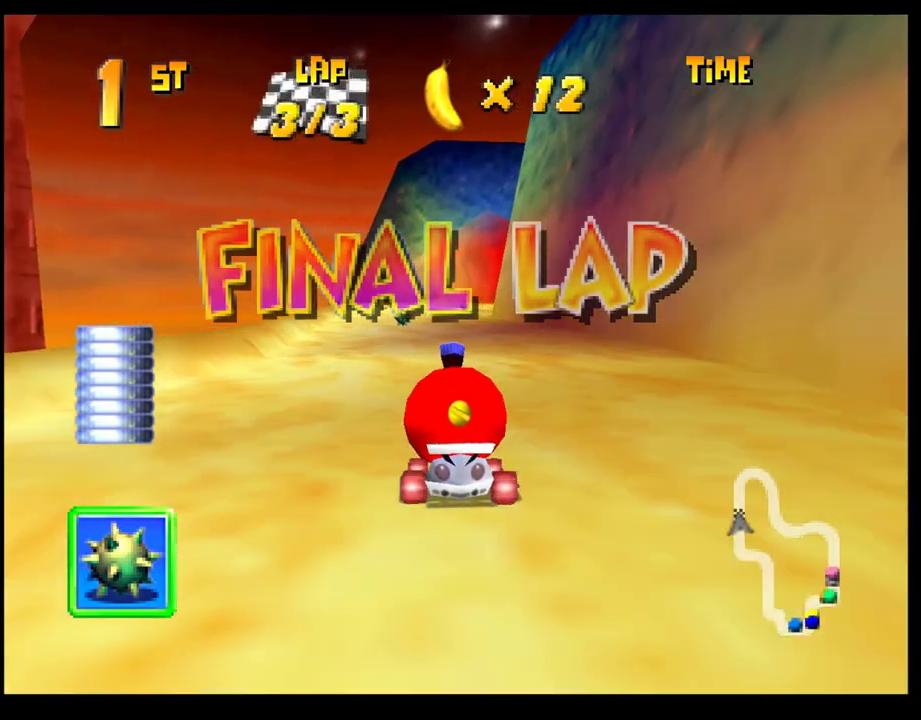
{"buttons": [], "left_stick": "center", "events": [[17, "CROSS", "up"], [100, "left_stick", "left"], [117, "CROSS", "down"], [167, "CROSS", "up"], [183, "left_stick", "center"], [283, "CROSS", "down"], [333, "CROSS", "up"], [433, "CROSS", "down"], [483, "CROSS", "up"]]}
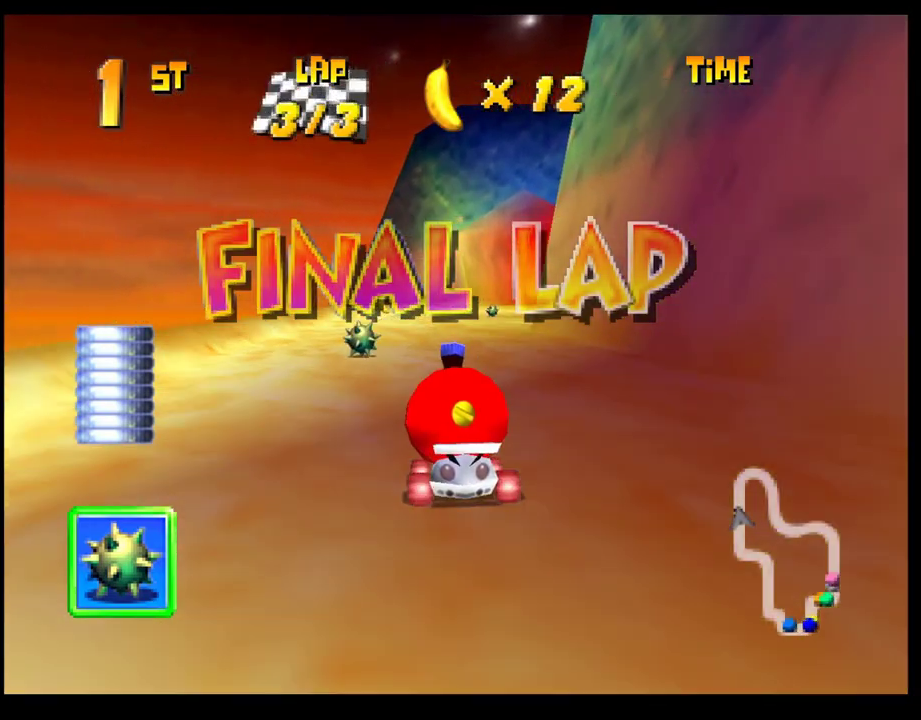
{"buttons": [], "left_stick": "right", "events": [[83, "CROSS", "down"], [150, "CROSS", "up"], [150, "L1", "down"], [250, "CROSS", "down"], [267, "L1", "up"], [317, "CROSS", "up"], [400, "CROSS", "down"], [433, "left_stick", "right"], [483, "CROSS", "up"]]}